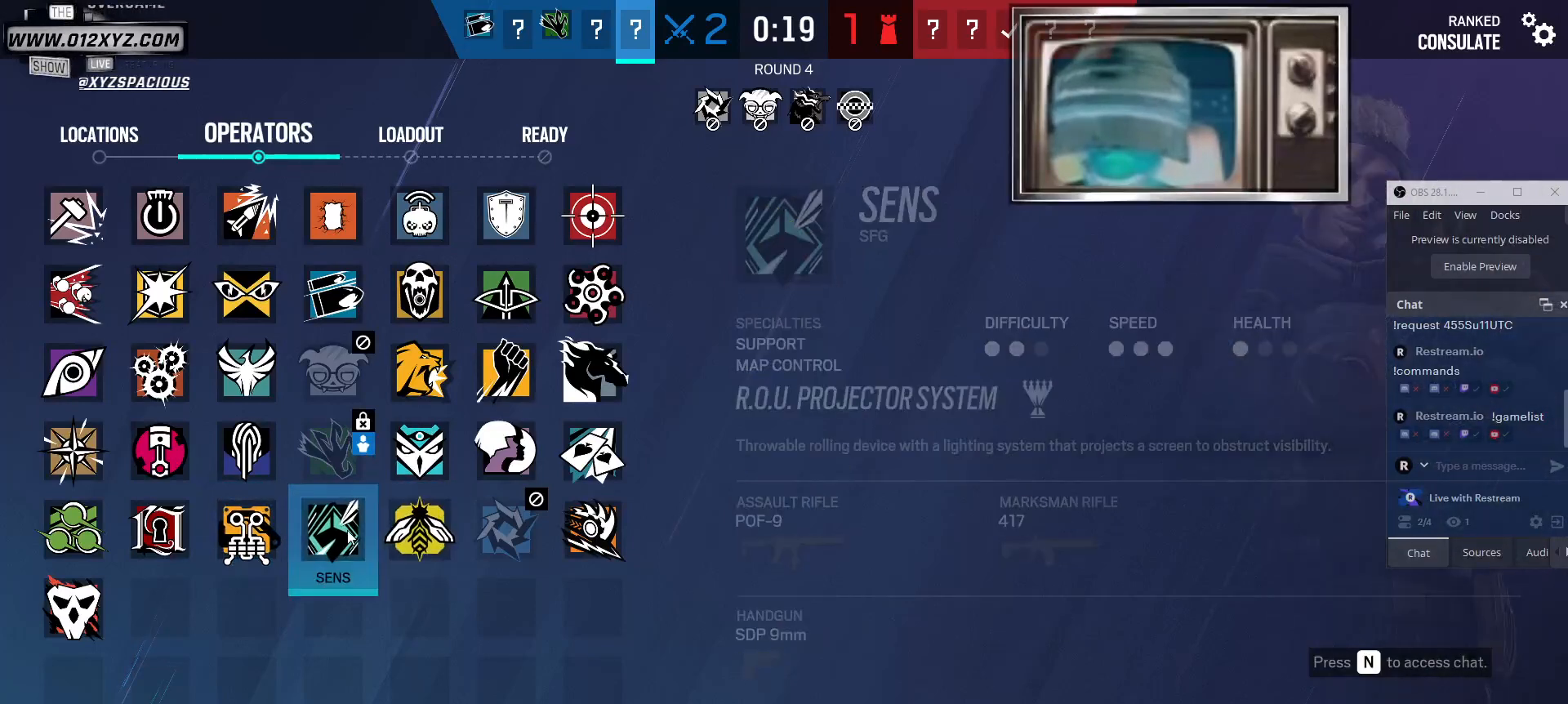
Gameplay with keyboard and mouse; each line is a JSON object with the keys and mouse buttons held at the frame after it. "events" lists presses ("down") and releases ("up") of "1", "2", "3", "4", "5", "a", "alt", "b", "c", "ctrl", "d", "e", "f", "g", "q", "r", "s", "shift", "space", "t", "tab", "v", "w", "x", "z", "mouse_left", "mouse_wheel", "mouse_right", "mouse_mb4" and "mouse_mb5" between this image and that frame as [ms after this image, input, new state], when the widget could be followed in between. "mouse_left", "mouse_wheel", "mouse_right", "mouse_mb4", "mouse_mb5" = the "left", "wheel", "right", "mb4", "mb5" buttons of the "mouse" list. No other keys are recorded. "wheel" means that the mouse wheel is clicked or scrolled. Not read: mouse_move.
{"keys": [], "mouse": ["left"], "events": [[267, "mouse_left", "down"]]}
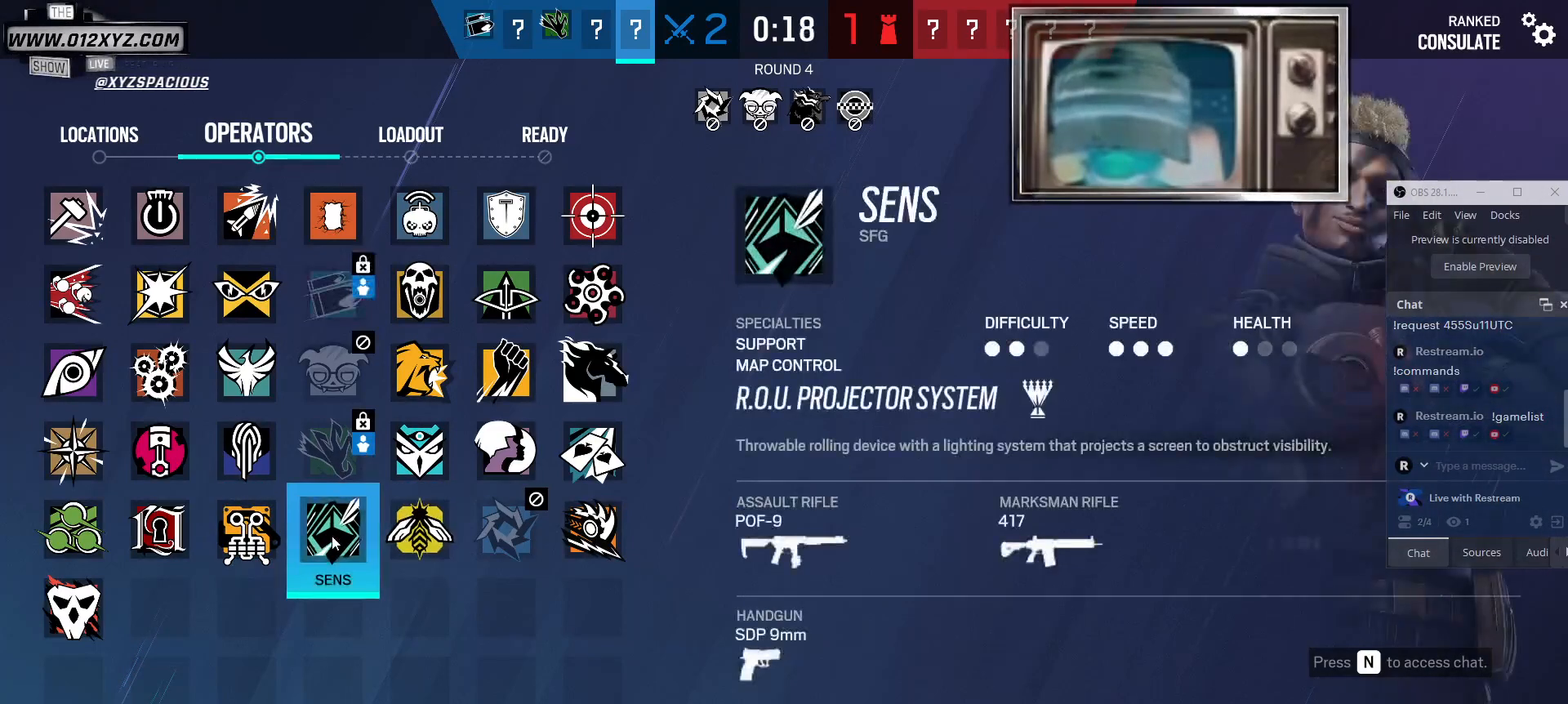
{"keys": [], "mouse": [], "events": [[33, "mouse_left", "up"]]}
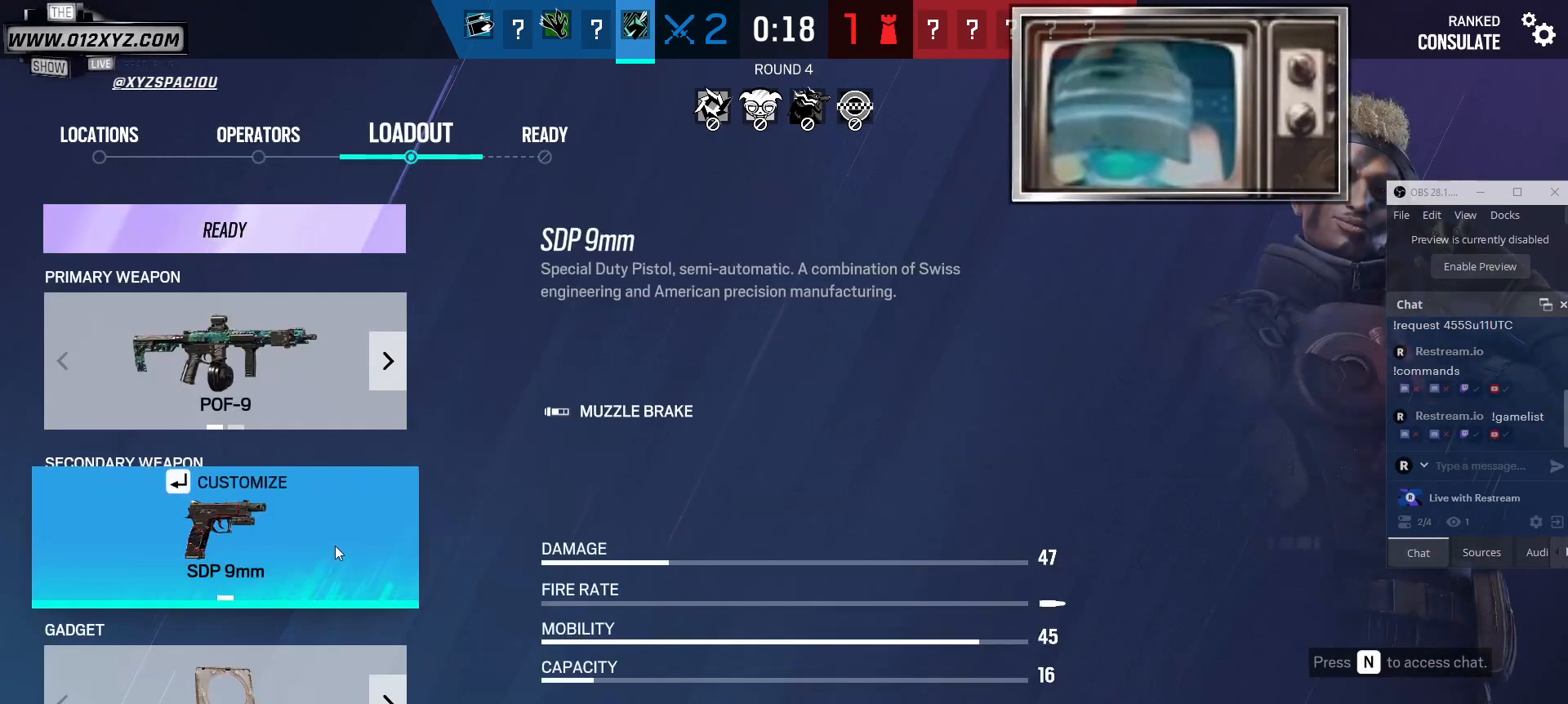
{"keys": [], "mouse": [], "events": []}
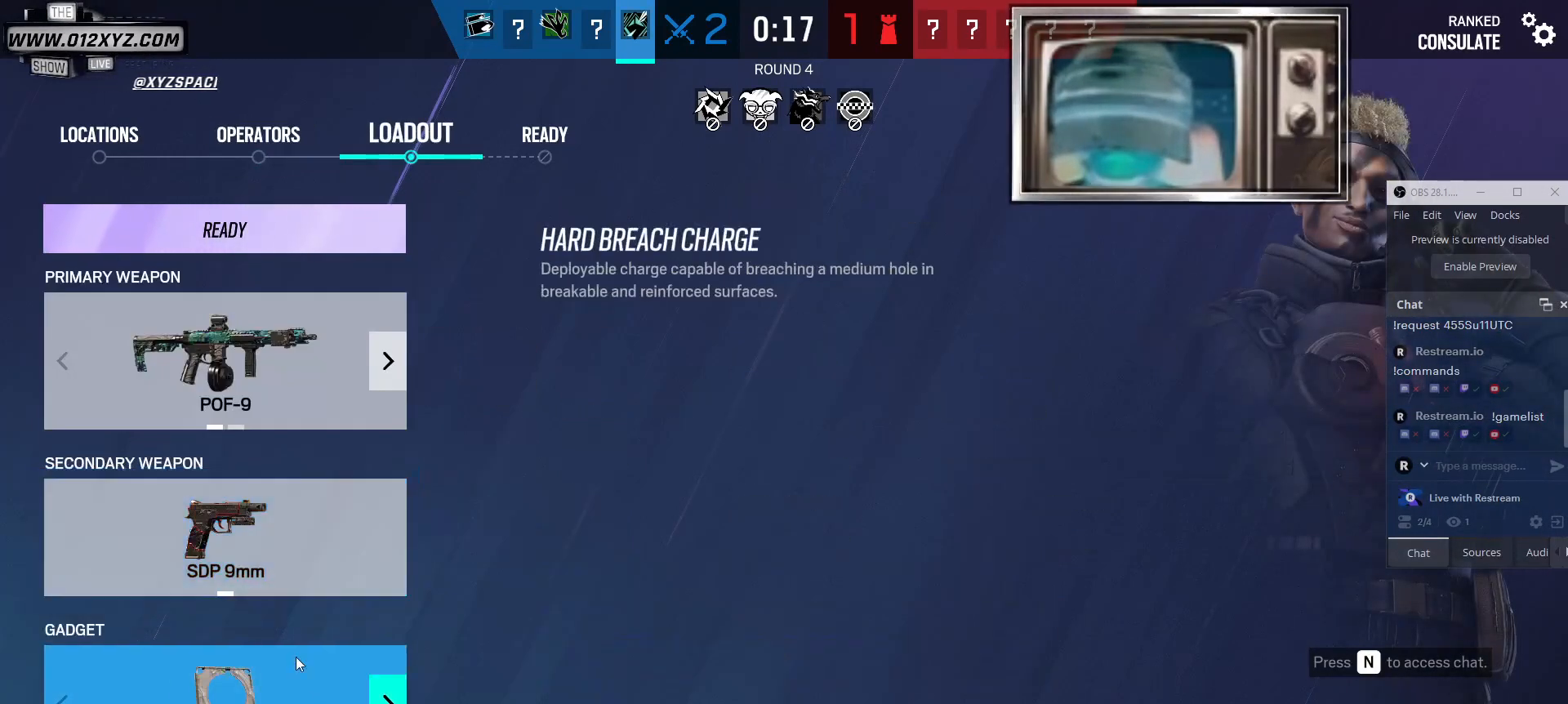
{"keys": [], "mouse": ["left"], "events": [[400, "mouse_left", "down"]]}
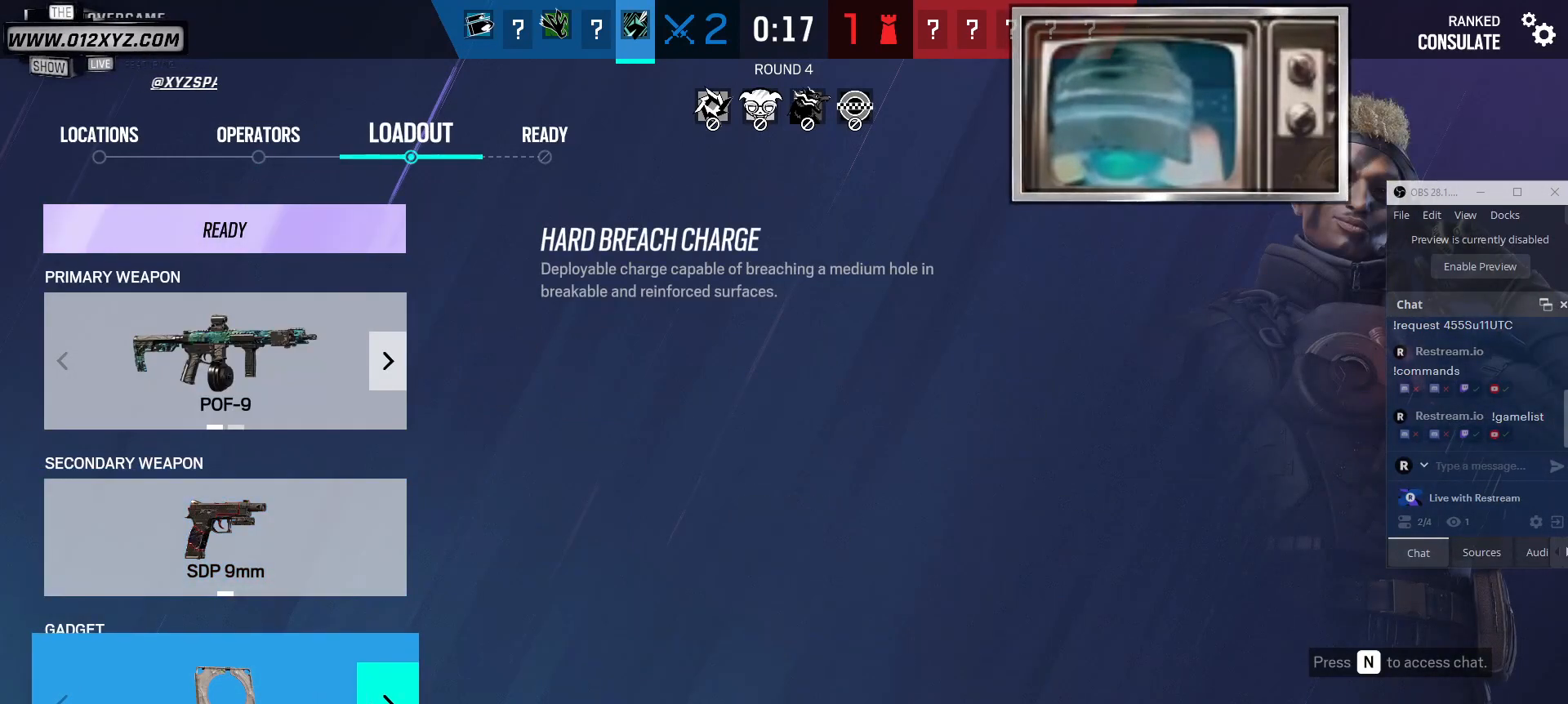
{"keys": [], "mouse": [], "events": [[33, "mouse_left", "up"]]}
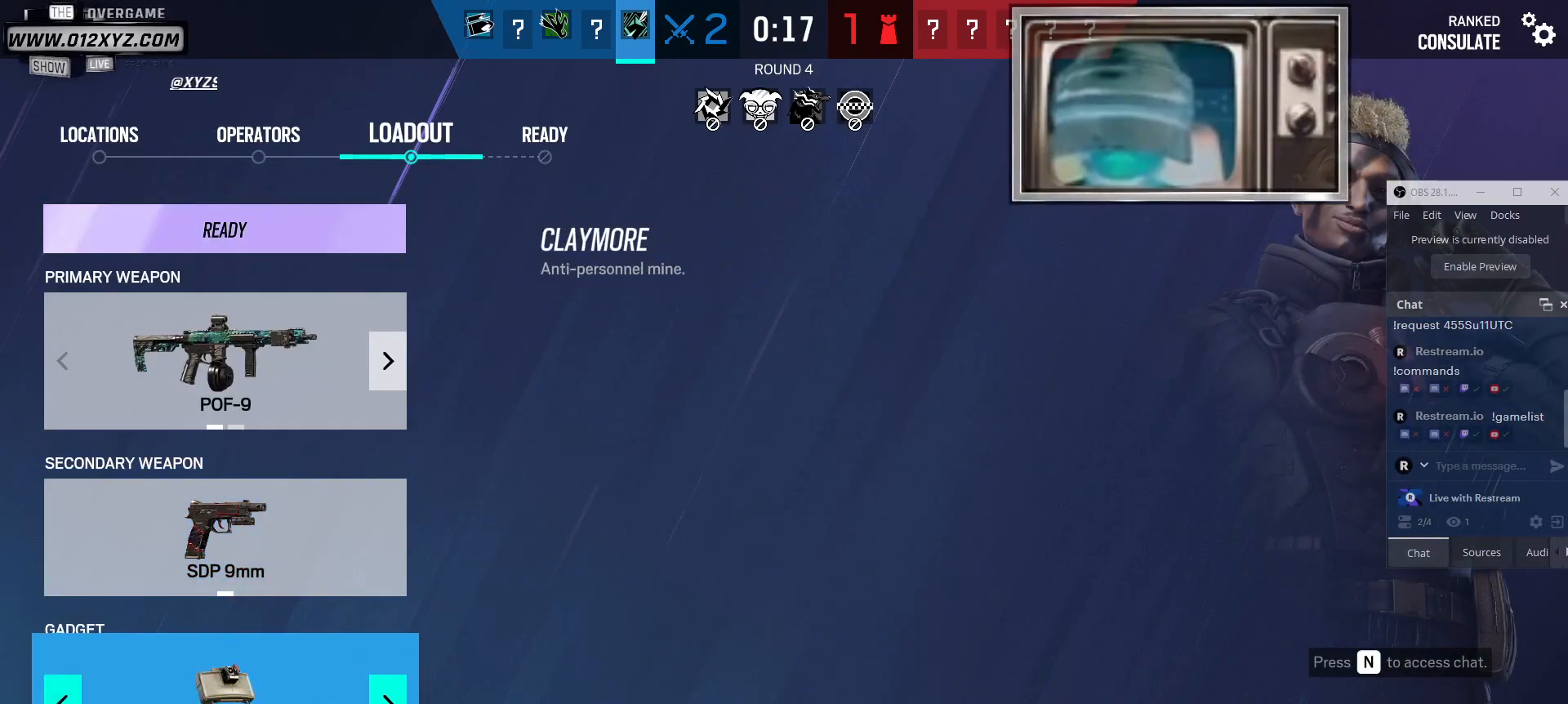
{"keys": [], "mouse": ["left"], "events": [[500, "mouse_left", "down"]]}
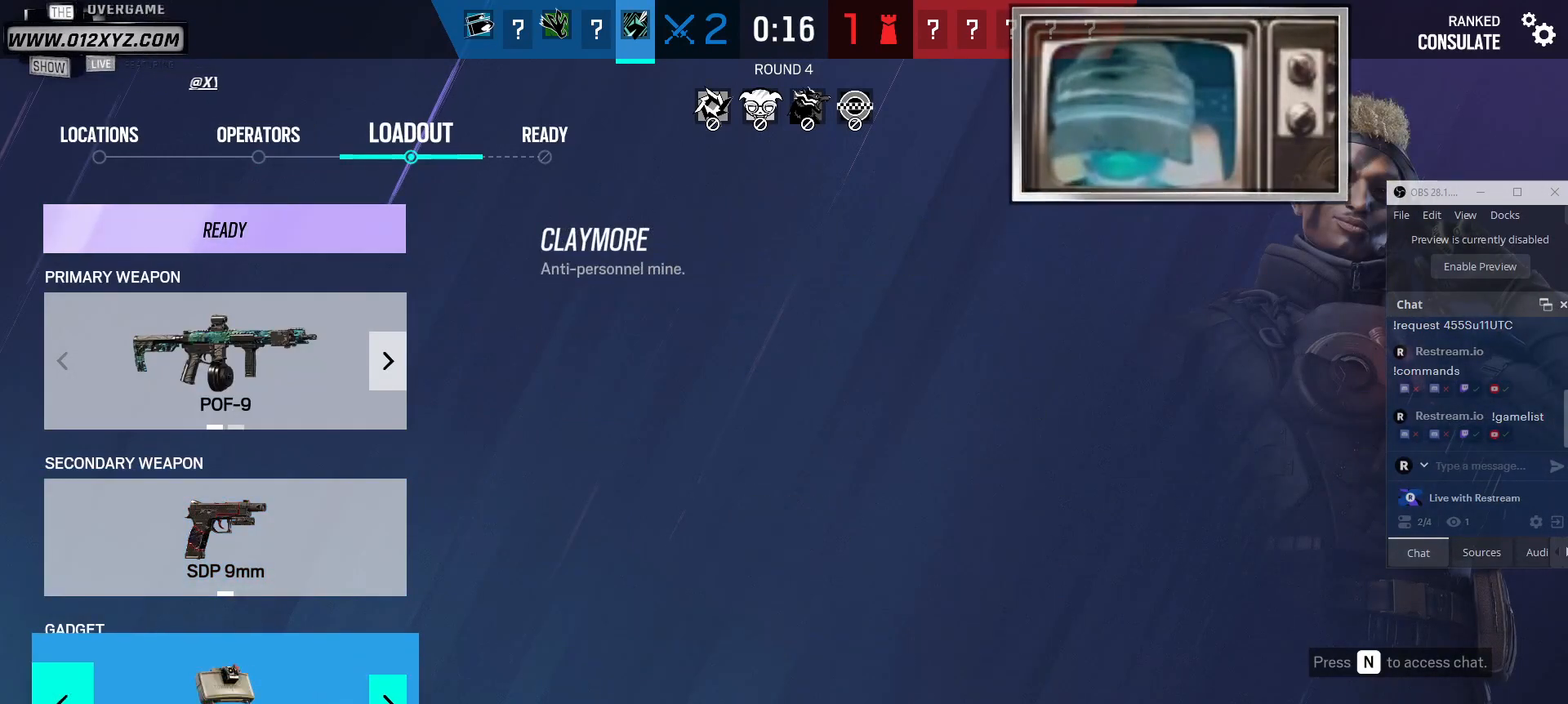
{"keys": [], "mouse": [], "events": [[100, "mouse_left", "up"]]}
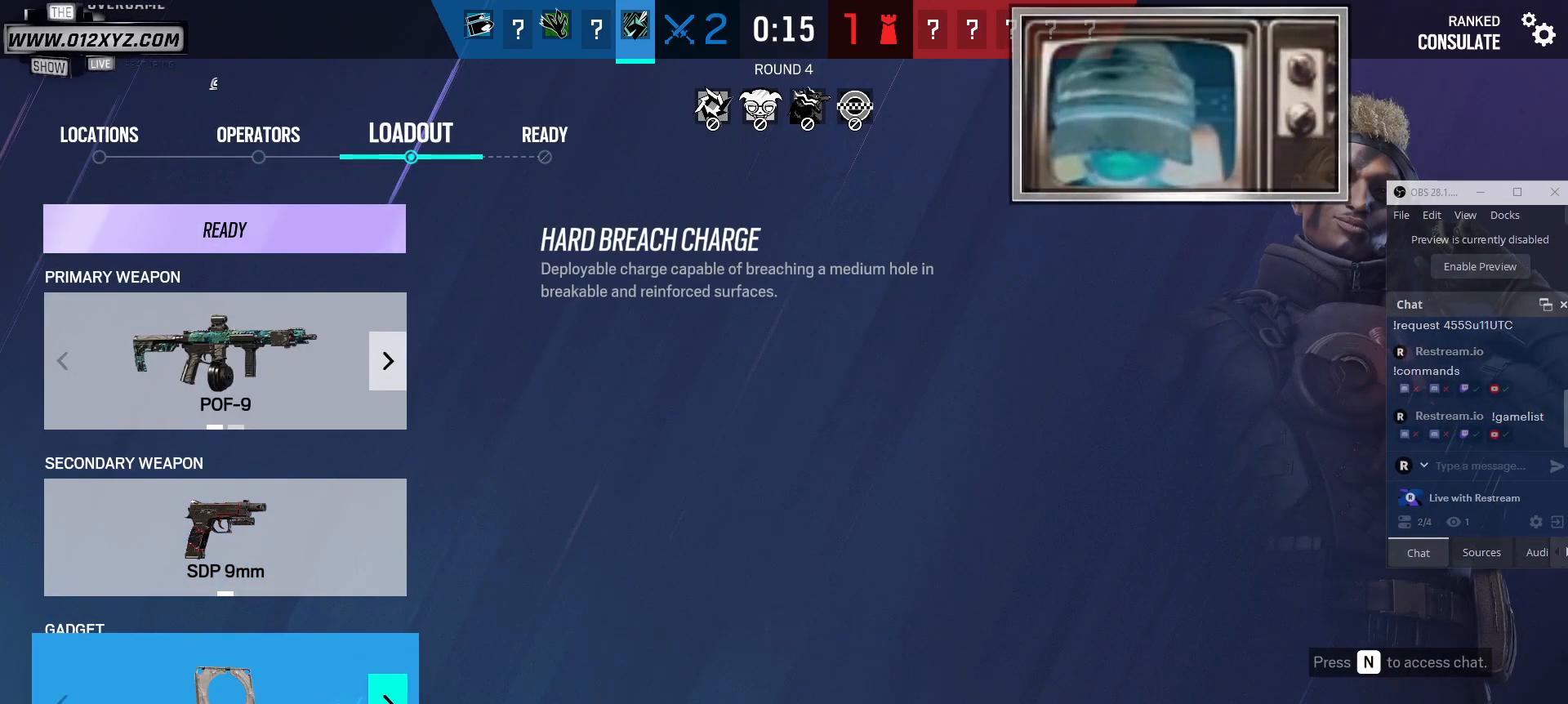
{"keys": [], "mouse": [], "events": [[167, "mouse_left", "down"], [300, "mouse_left", "up"], [367, "mouse_left", "down"], [500, "mouse_left", "up"]]}
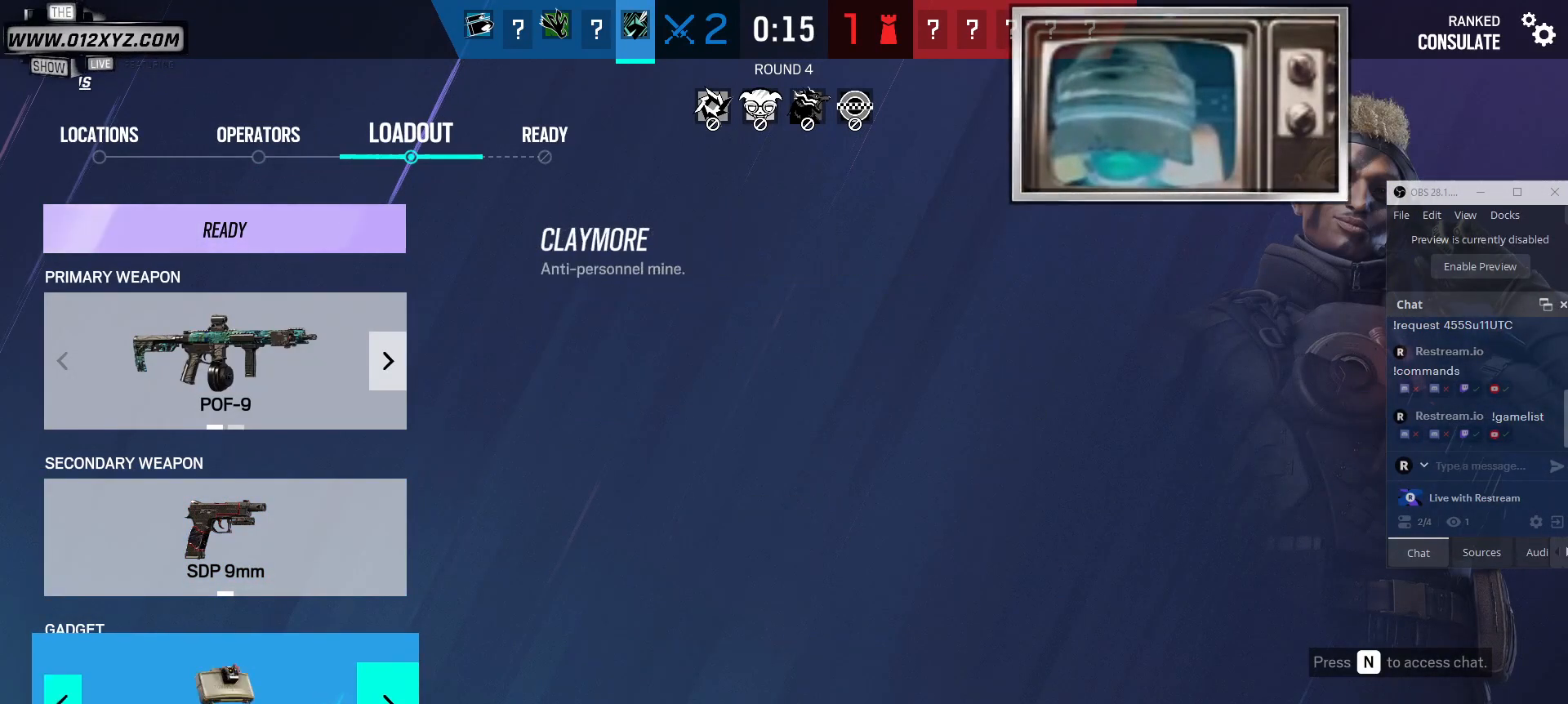
{"keys": [], "mouse": [], "events": []}
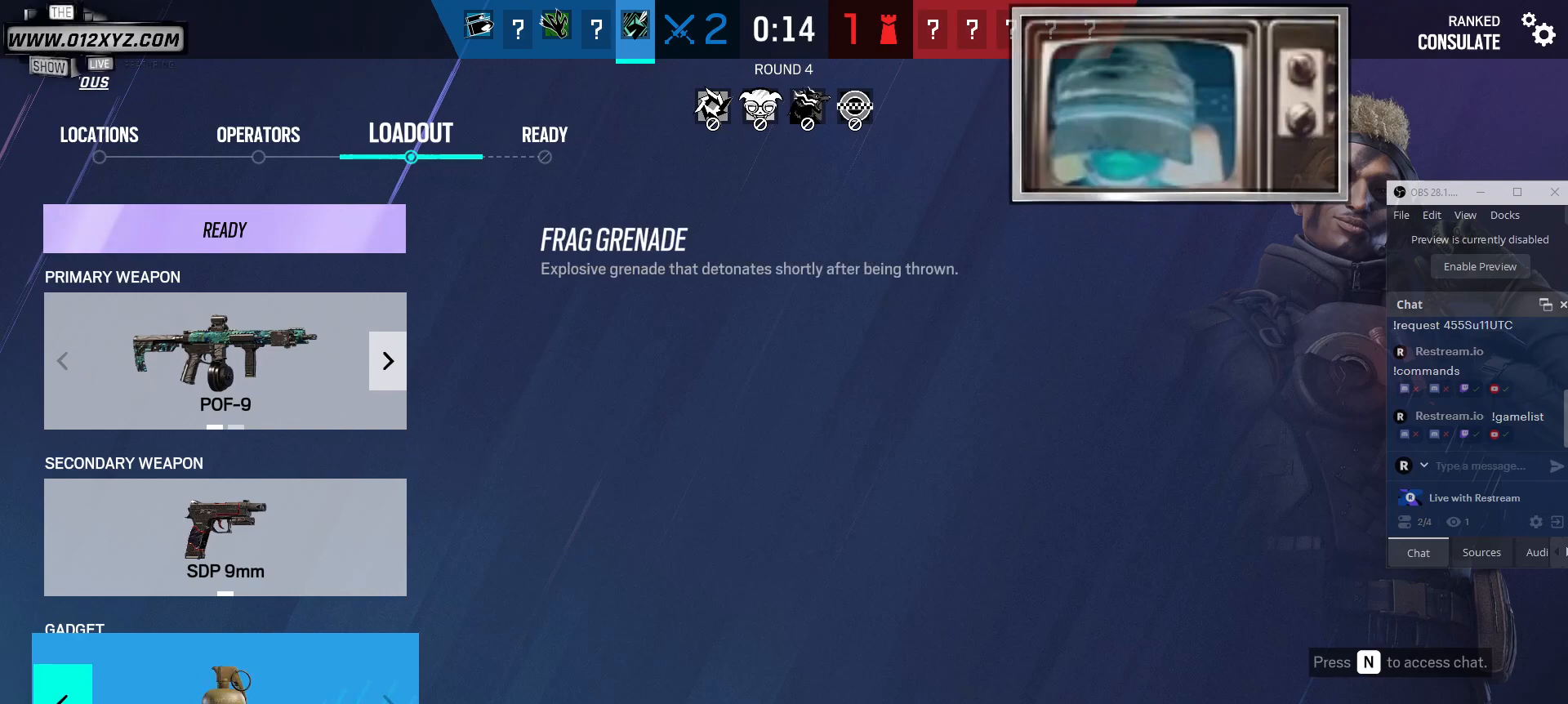
{"keys": [], "mouse": [], "events": [[67, "mouse_left", "down"], [200, "mouse_left", "up"], [267, "mouse_left", "down"], [400, "mouse_left", "up"]]}
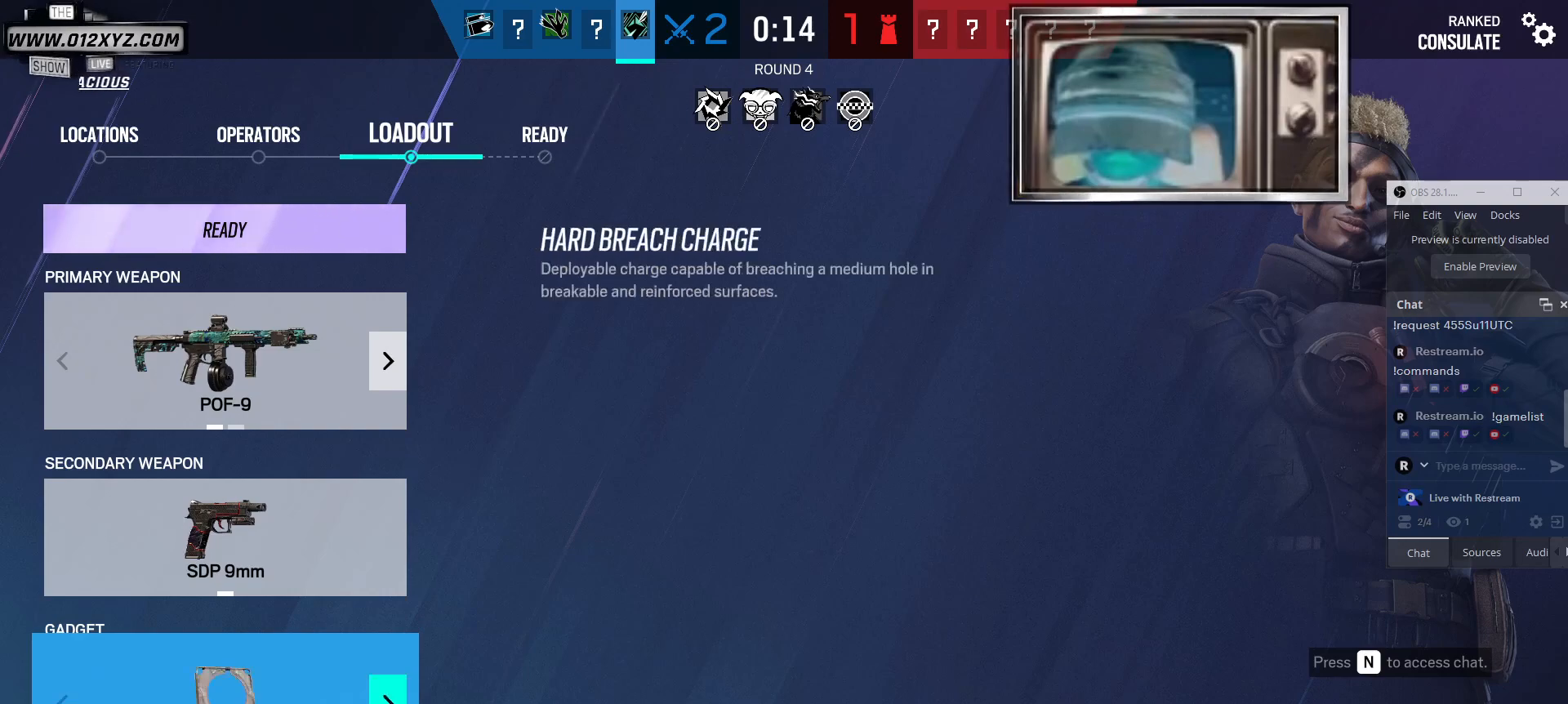
{"keys": [], "mouse": [], "events": []}
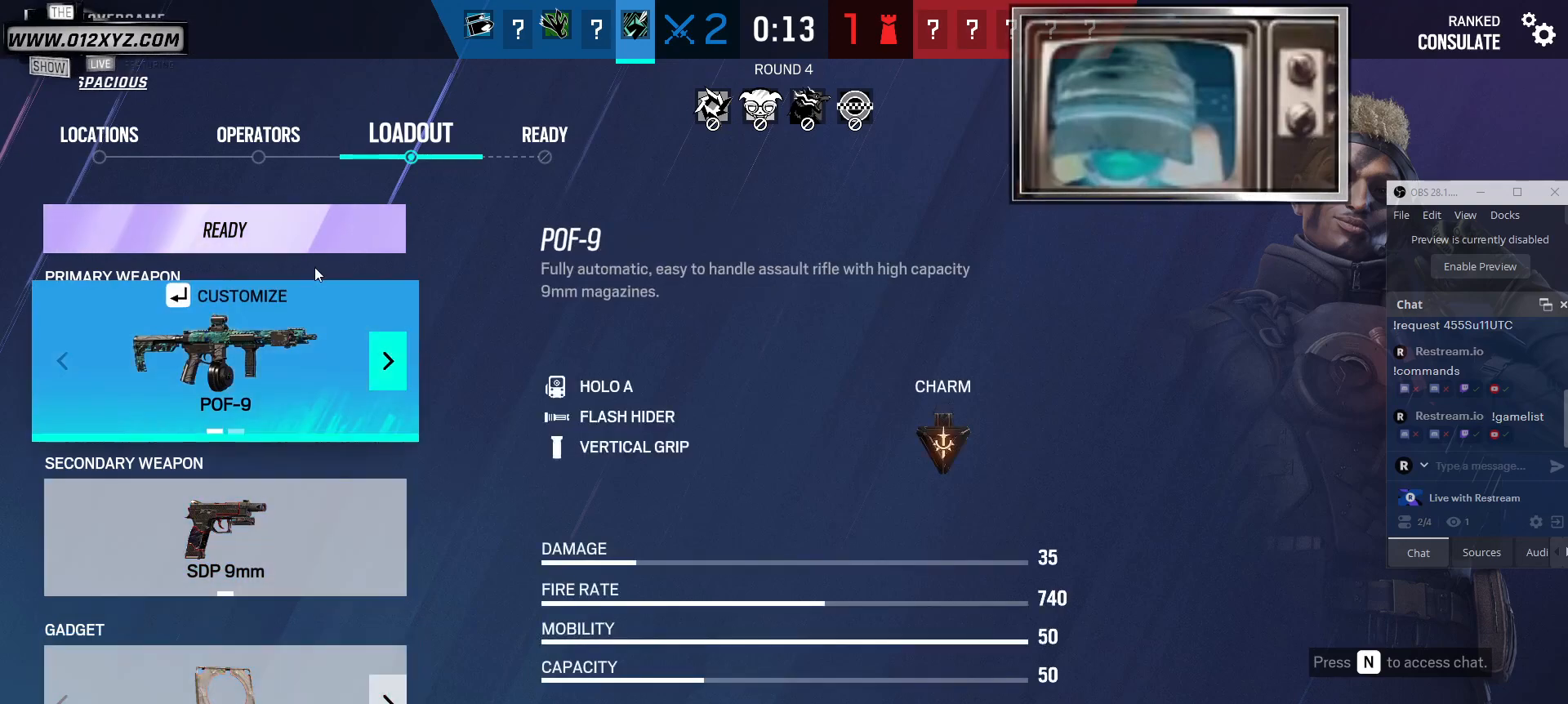
{"keys": [], "mouse": [], "events": []}
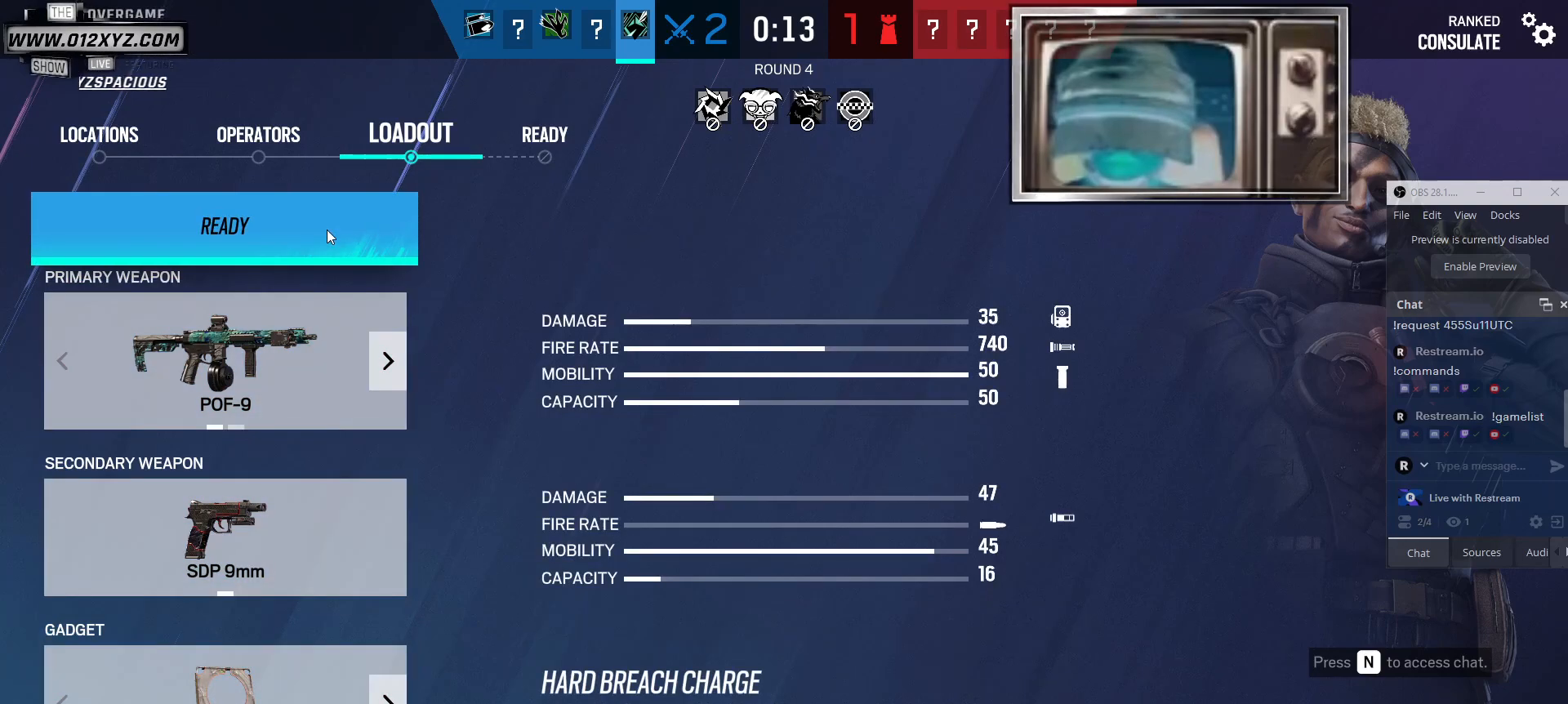
{"keys": [], "mouse": ["left"], "events": [[267, "mouse_left", "down"]]}
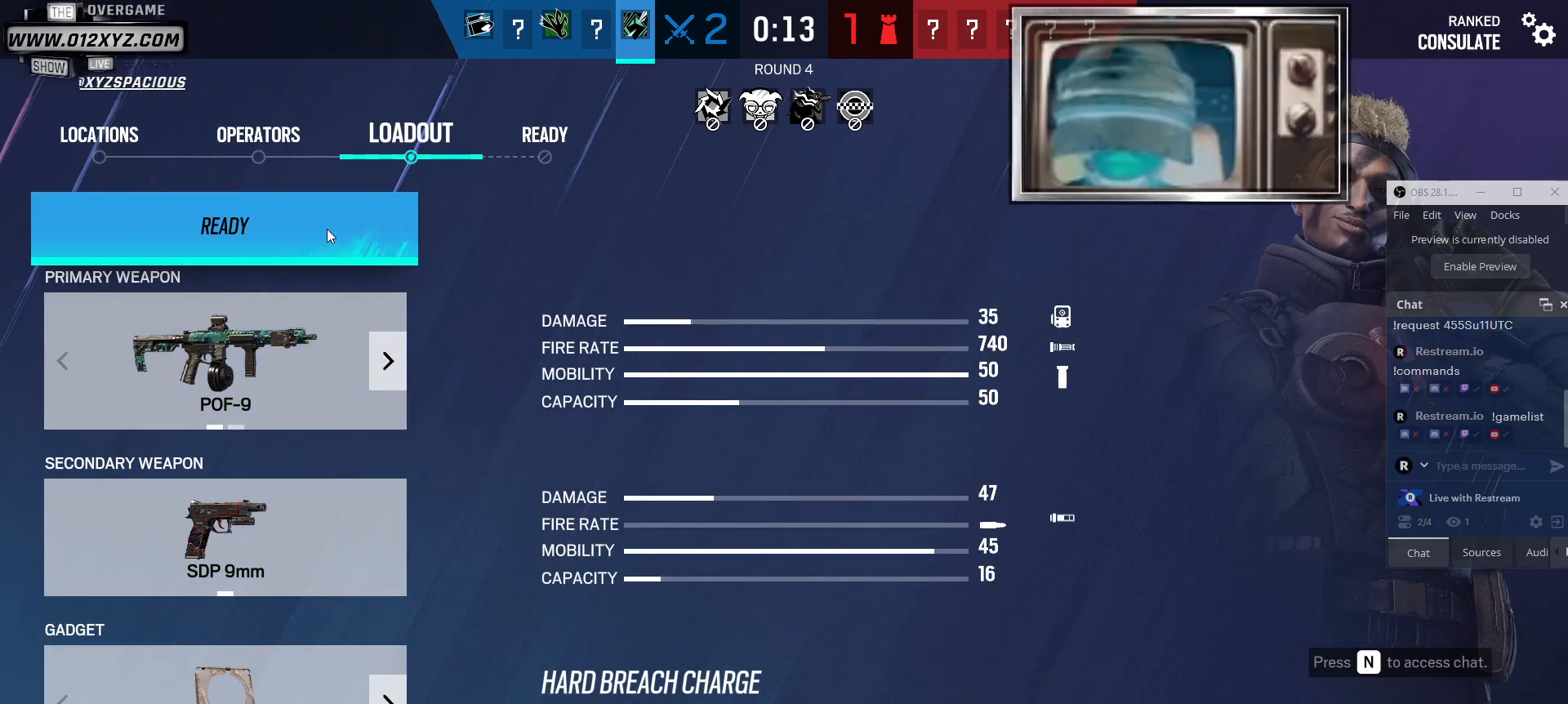
{"keys": [], "mouse": [], "events": [[433, "mouse_left", "up"]]}